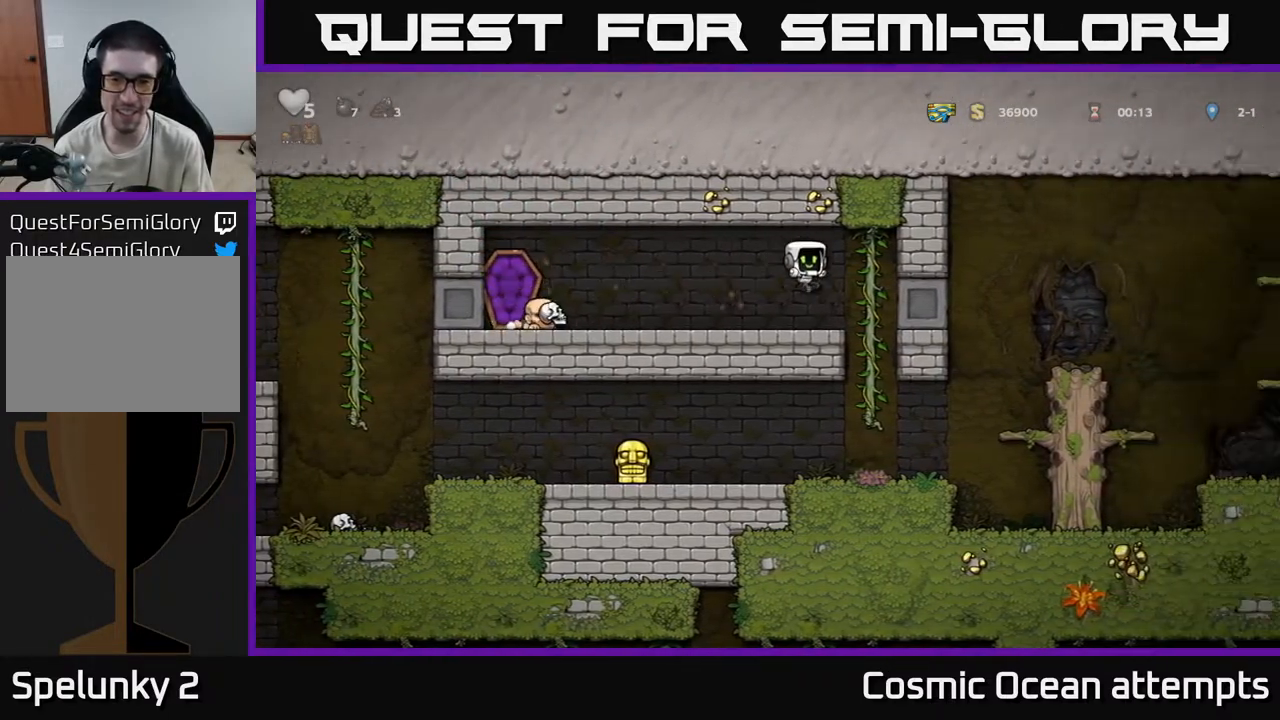
Gameplay with a controller (Xbox layout); each line is a JSON object with the inputs held at the frame after it. "events" lists button and stick changes between this image and that frame as [ms after this image, input, new state], when the widget could be followed in between.
{"buttons": ["DPAD_LEFT"], "left_stick": "center", "right_stick": "center", "events": [[67, "DPAD_UP", "down"], [117, "DPAD_RIGHT", "up"], [167, "DPAD_UP", "up"], [200, "DPAD_DOWN", "down"], [217, "A", "down"], [317, "A", "up"], [450, "DPAD_DOWN", "up"], [483, "DPAD_LEFT", "down"]]}
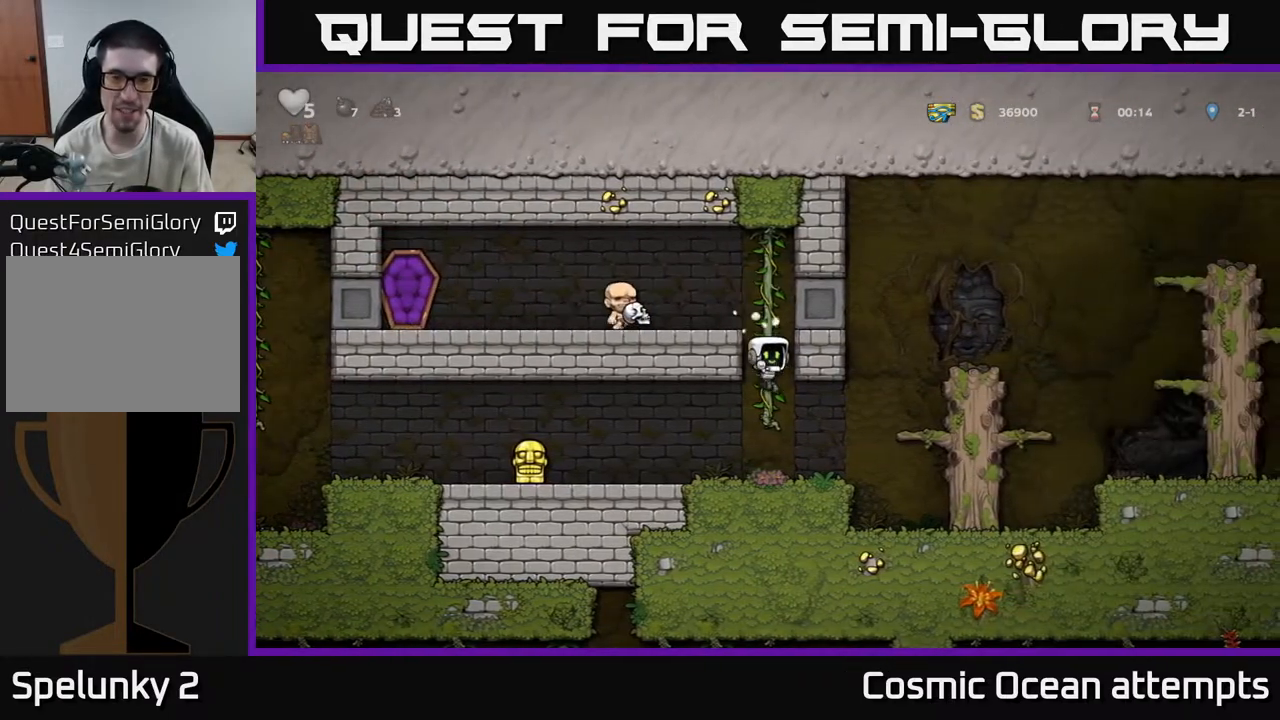
{"buttons": ["DPAD_LEFT"], "left_stick": "center", "right_stick": "center", "events": []}
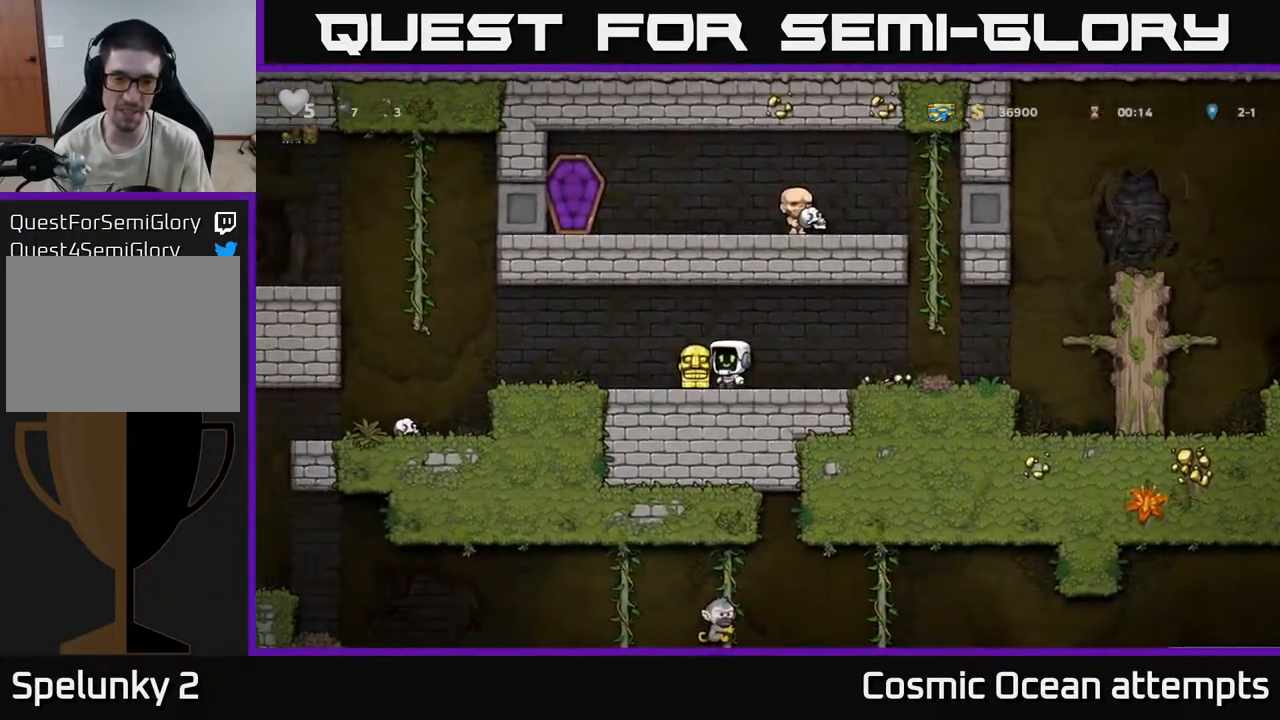
{"buttons": ["A", "DPAD_LEFT"], "left_stick": "center", "right_stick": "center", "events": [[17, "DPAD_DOWN", "down"], [50, "DPAD_LEFT", "up"], [83, "X", "down"], [150, "DPAD_LEFT", "down"], [167, "DPAD_DOWN", "up"], [167, "X", "up"], [467, "A", "down"]]}
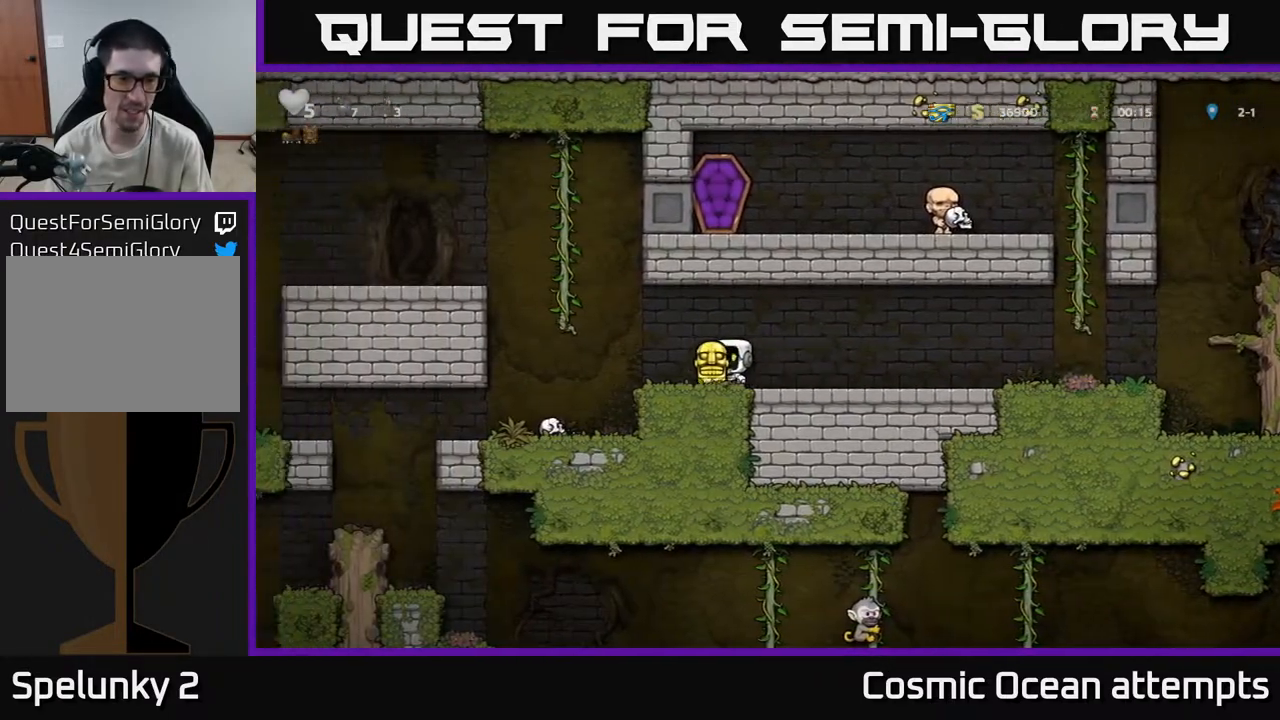
{"buttons": ["DPAD_LEFT"], "left_stick": "center", "right_stick": "center", "events": [[33, "A", "up"], [233, "DPAD_LEFT", "up"], [383, "DPAD_LEFT", "down"]]}
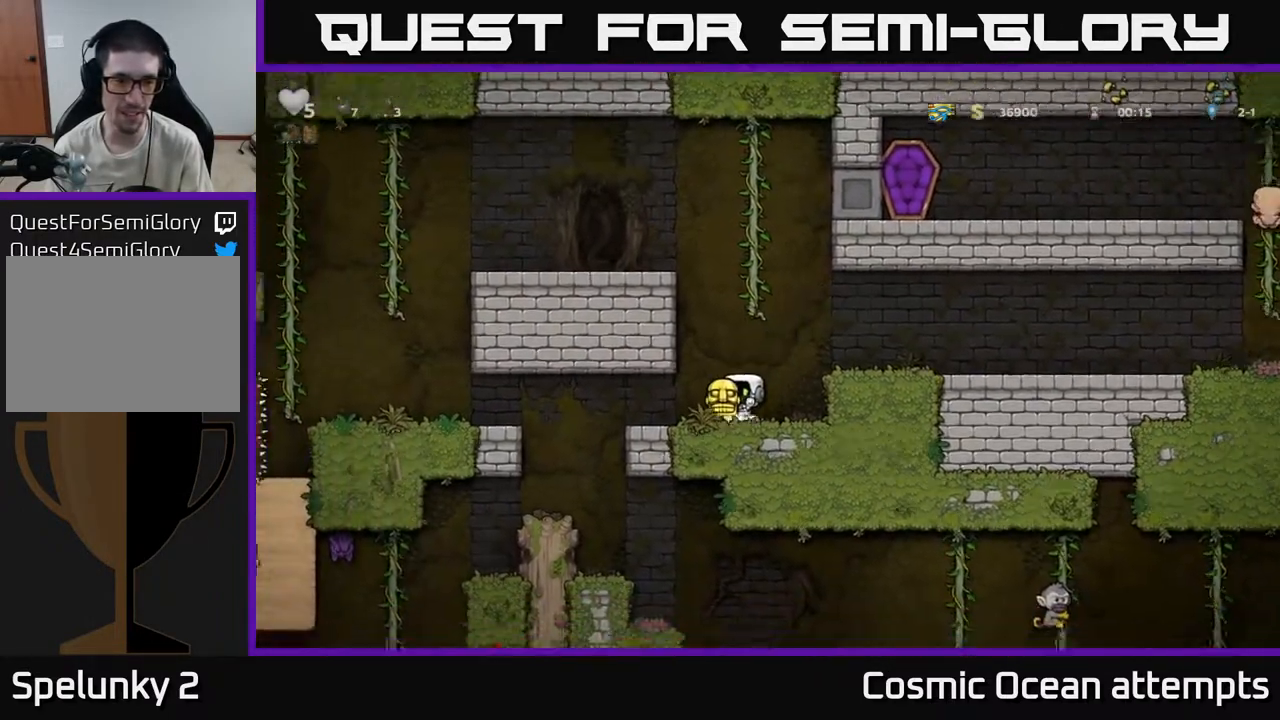
{"buttons": ["DPAD_LEFT"], "left_stick": "center", "right_stick": "center", "events": []}
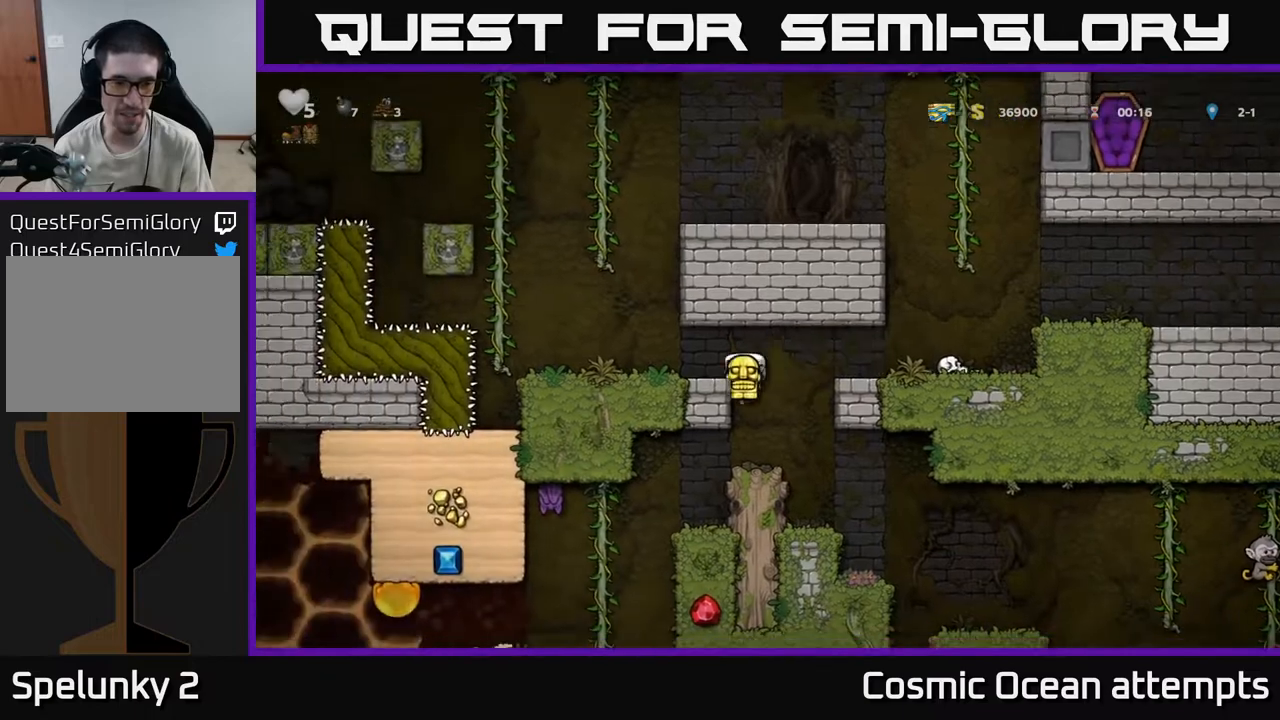
{"buttons": ["DPAD_LEFT"], "left_stick": "center", "right_stick": "center", "events": [[83, "DPAD_LEFT", "up"], [100, "DPAD_DOWN", "down"], [150, "A", "down"], [250, "A", "up"], [267, "DPAD_DOWN", "up"], [433, "DPAD_LEFT", "down"]]}
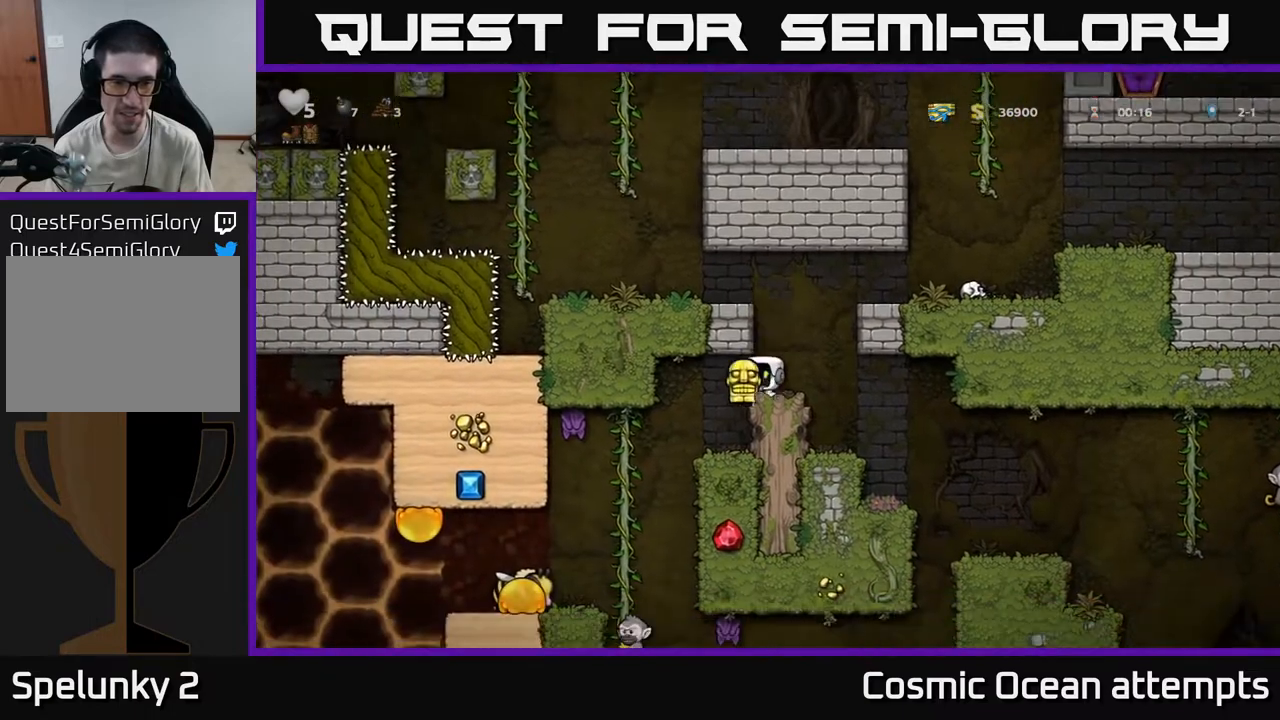
{"buttons": [], "left_stick": "center", "right_stick": "center", "events": [[17, "DPAD_LEFT", "up"]]}
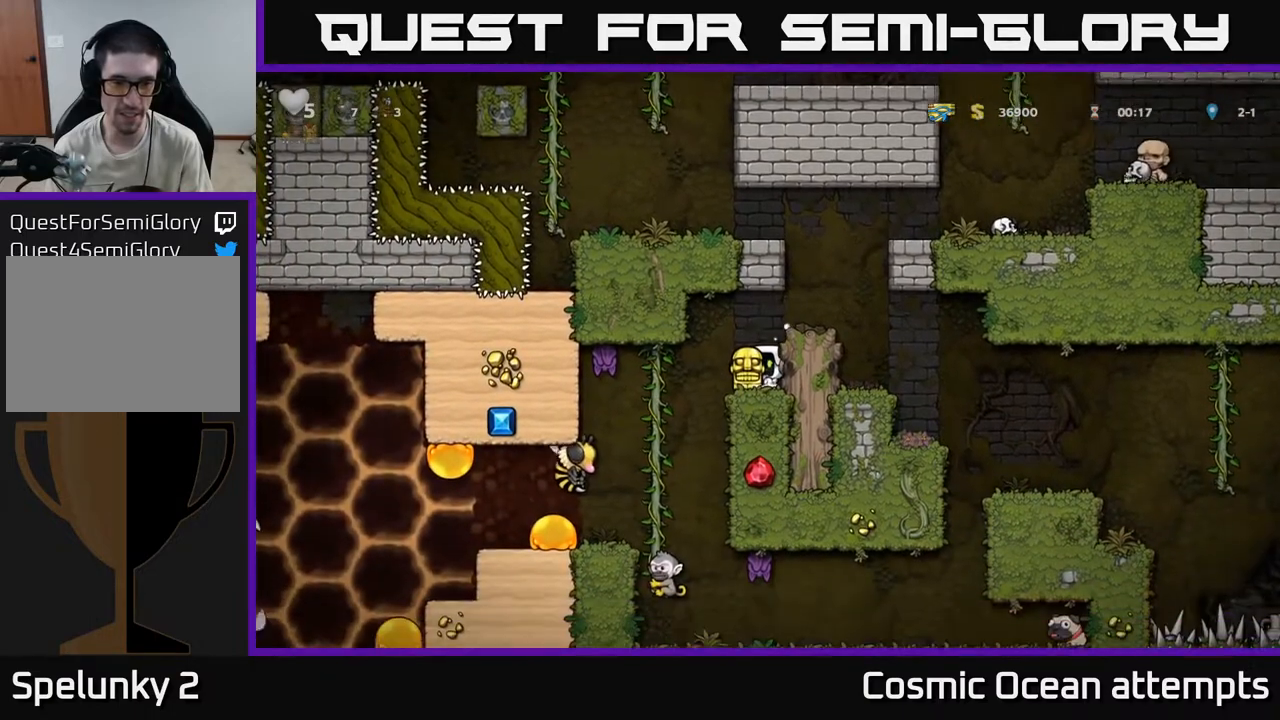
{"buttons": [], "left_stick": "center", "right_stick": "center", "events": [[133, "DPAD_LEFT", "down"], [200, "X", "down"], [233, "DPAD_LEFT", "up"], [283, "DPAD_RIGHT", "down"], [283, "X", "up"], [450, "DPAD_RIGHT", "up"]]}
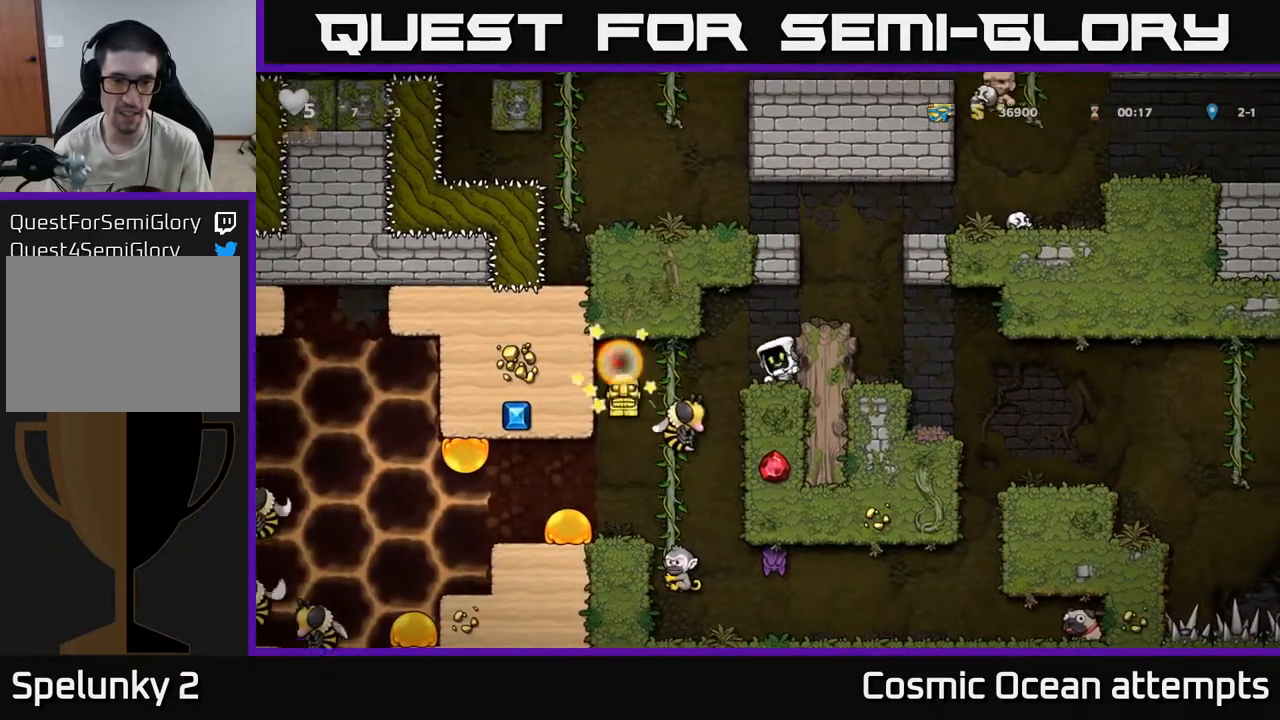
{"buttons": ["DPAD_LEFT"], "left_stick": "center", "right_stick": "center", "events": [[217, "A", "down"], [400, "A", "up"], [400, "DPAD_LEFT", "down"]]}
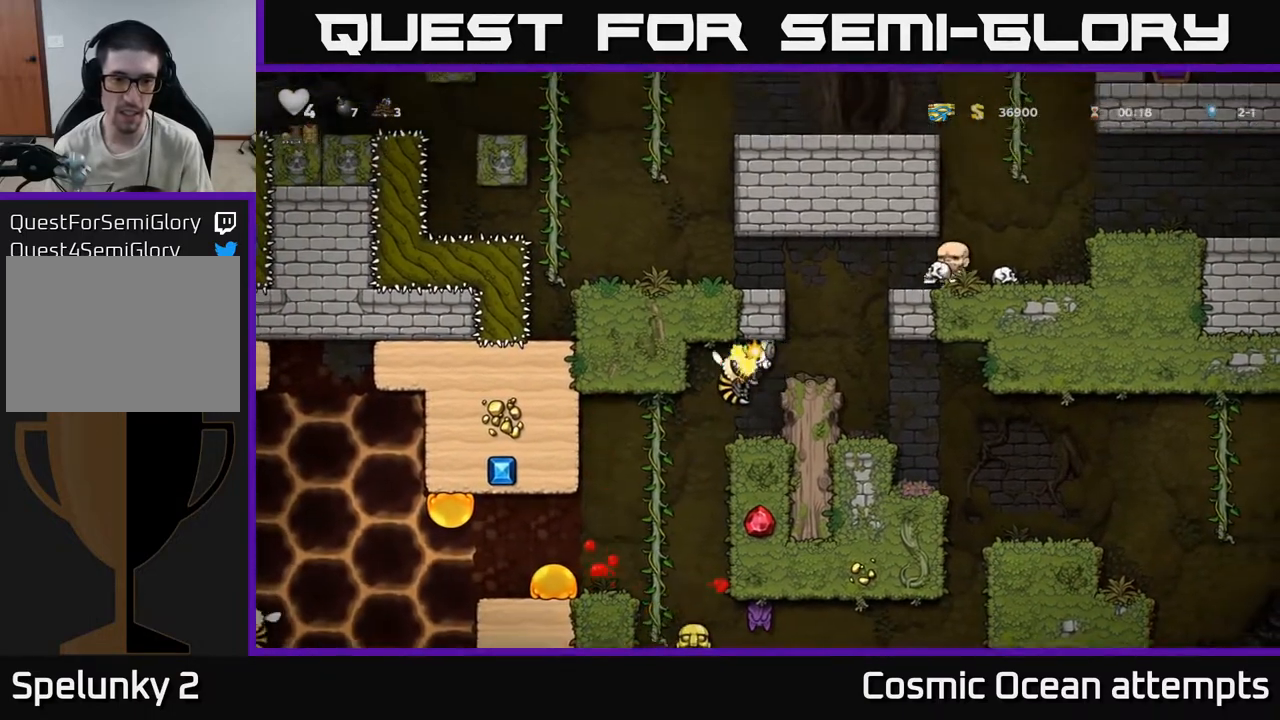
{"buttons": [], "left_stick": "center", "right_stick": "center", "events": [[17, "DPAD_LEFT", "up"], [417, "X", "down"], [483, "X", "up"]]}
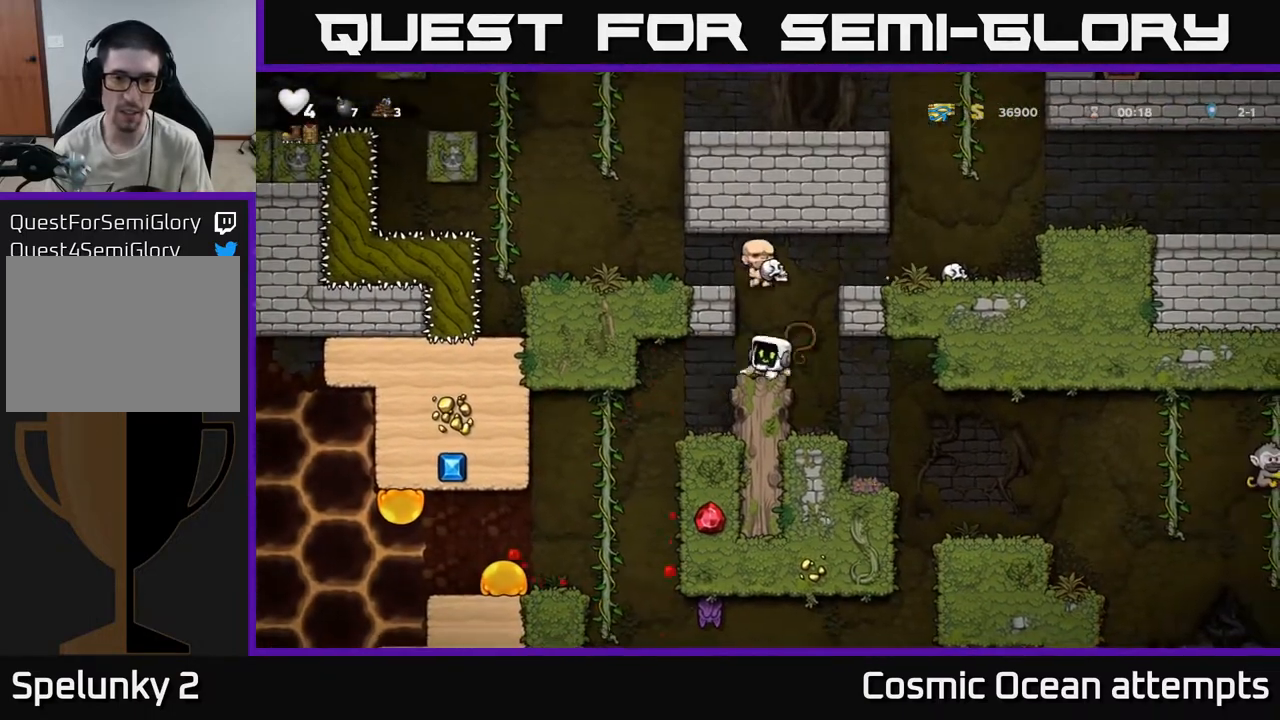
{"buttons": [], "left_stick": "center", "right_stick": "center", "events": [[200, "DPAD_RIGHT", "down"], [350, "DPAD_RIGHT", "up"]]}
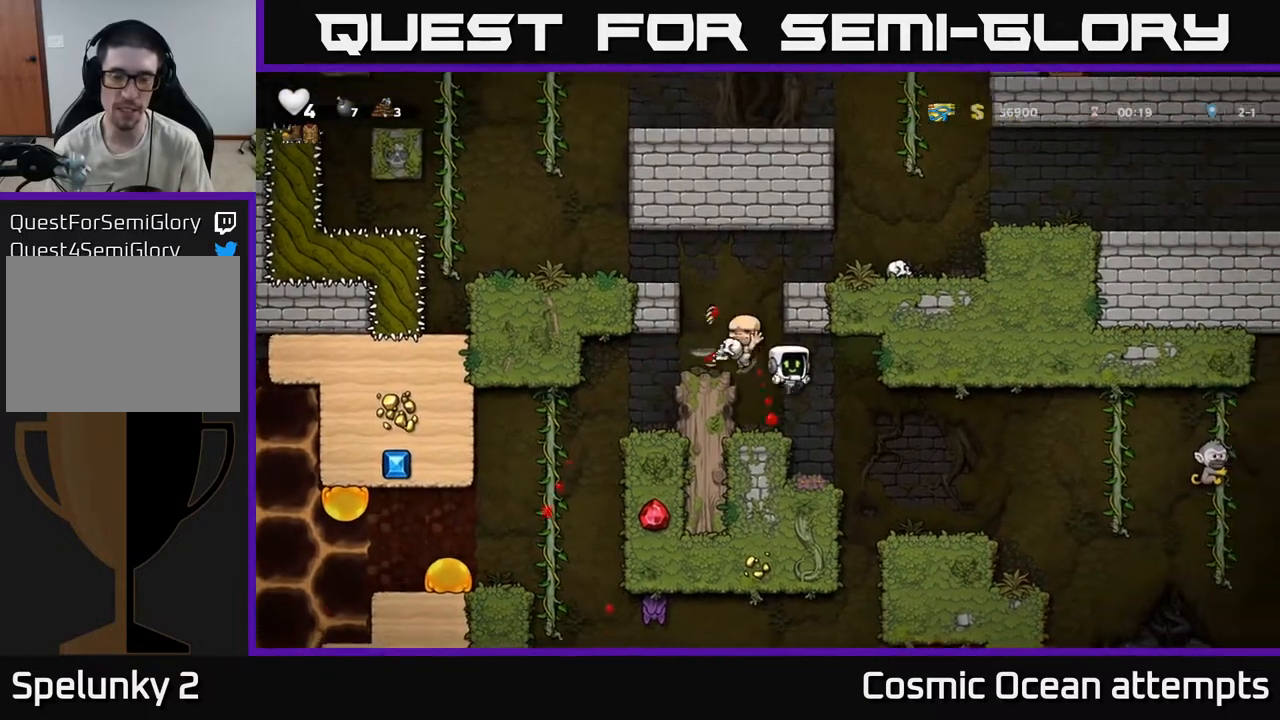
{"buttons": ["DPAD_RIGHT"], "left_stick": "center", "right_stick": "center", "events": [[483, "DPAD_RIGHT", "down"]]}
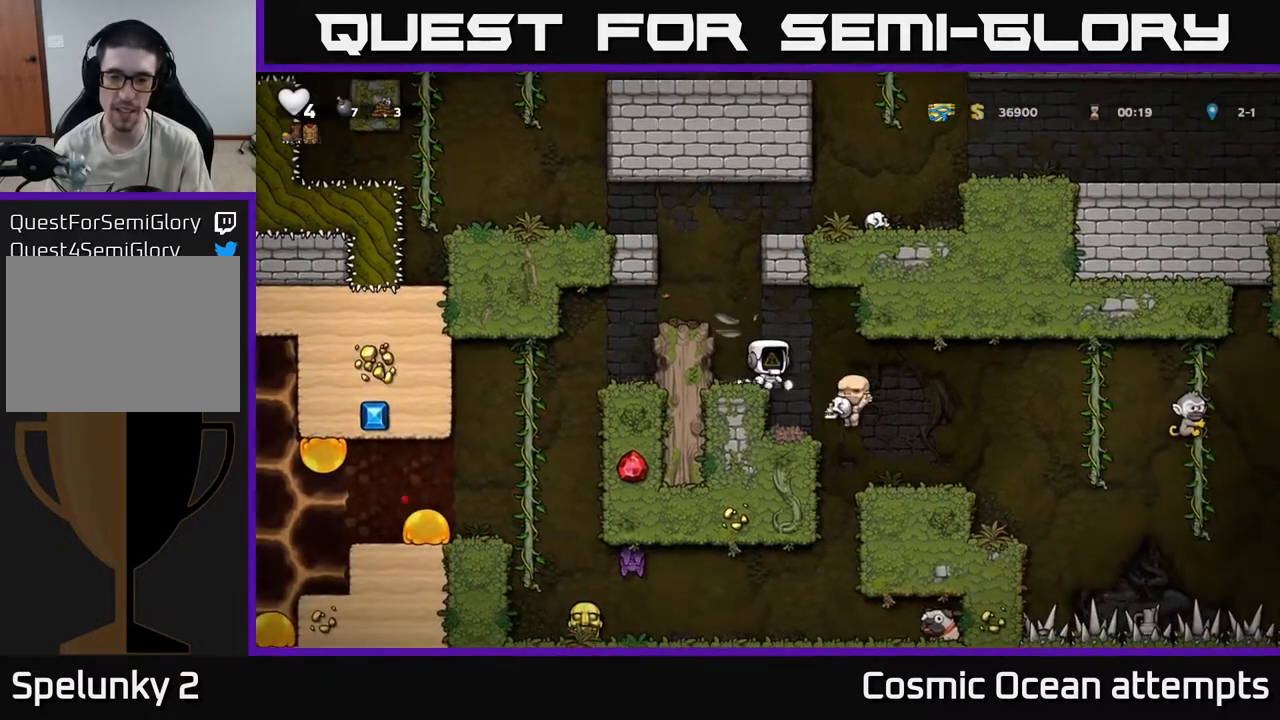
{"buttons": [], "left_stick": "center", "right_stick": "center", "events": [[117, "DPAD_RIGHT", "up"]]}
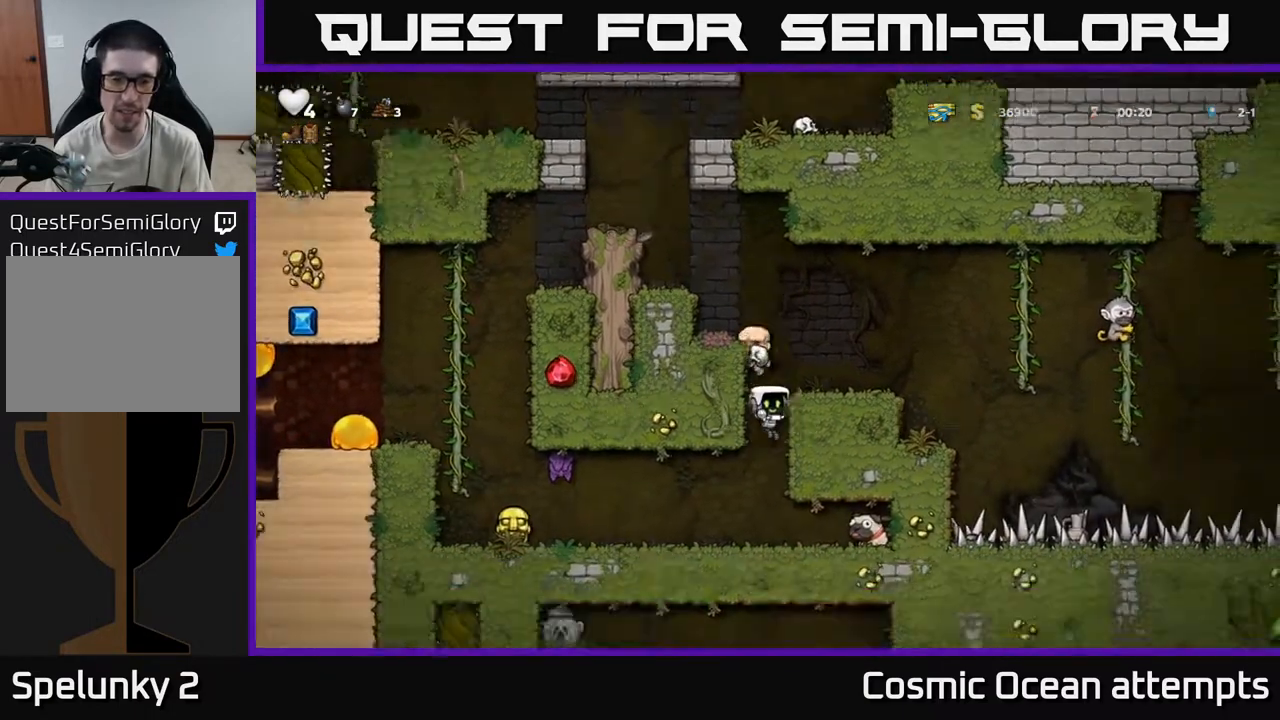
{"buttons": [], "left_stick": "center", "right_stick": "center", "events": []}
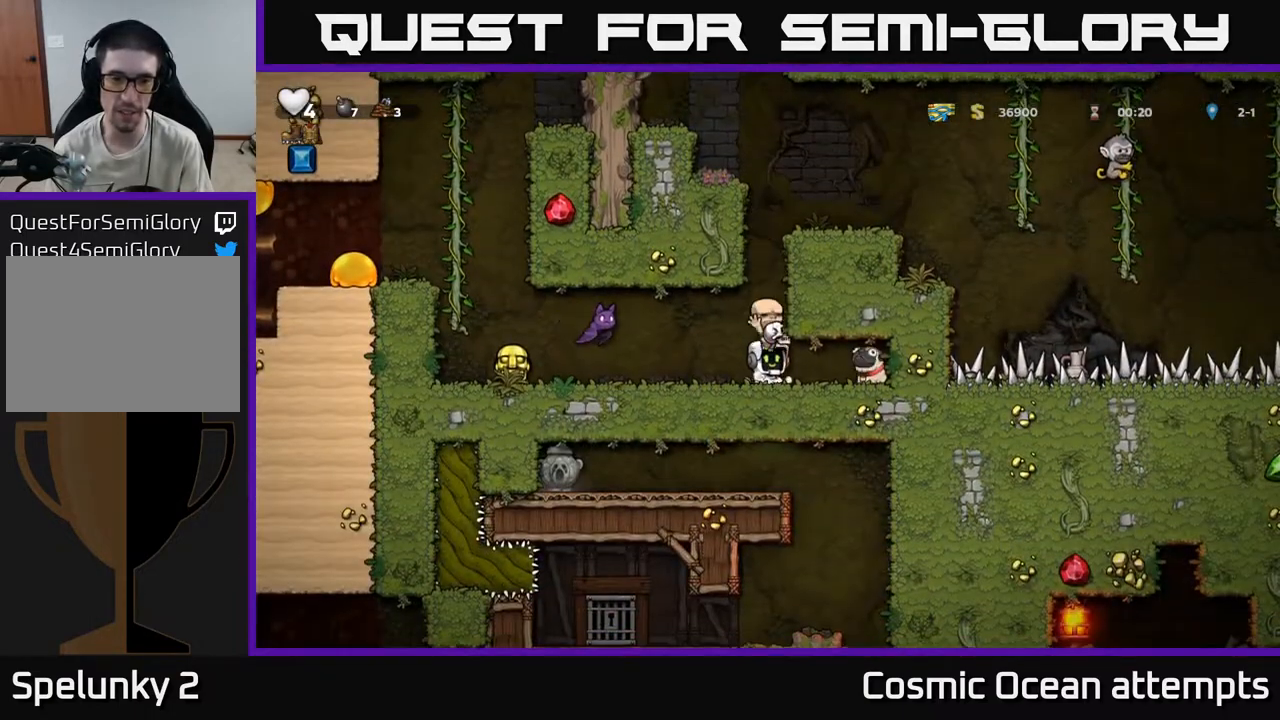
{"buttons": ["A"], "left_stick": "center", "right_stick": "center", "events": [[450, "A", "down"]]}
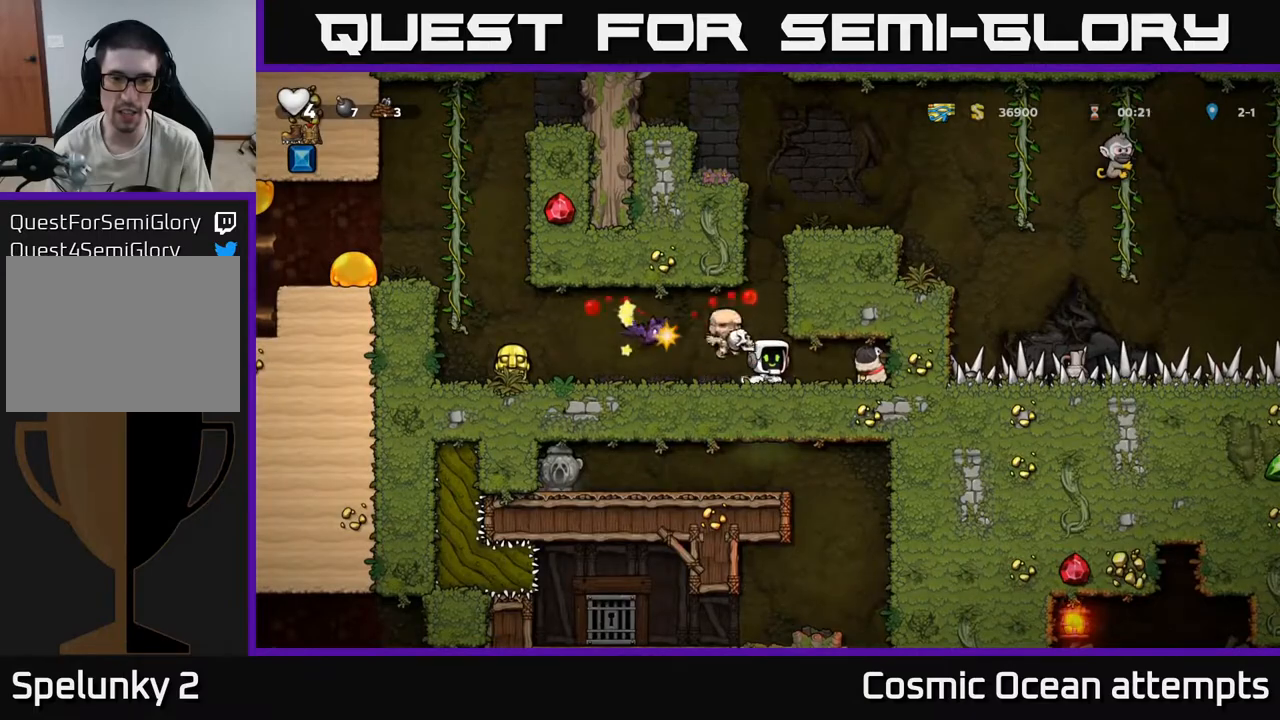
{"buttons": ["DPAD_RIGHT"], "left_stick": "center", "right_stick": "center", "events": [[233, "A", "up"], [300, "DPAD_RIGHT", "down"]]}
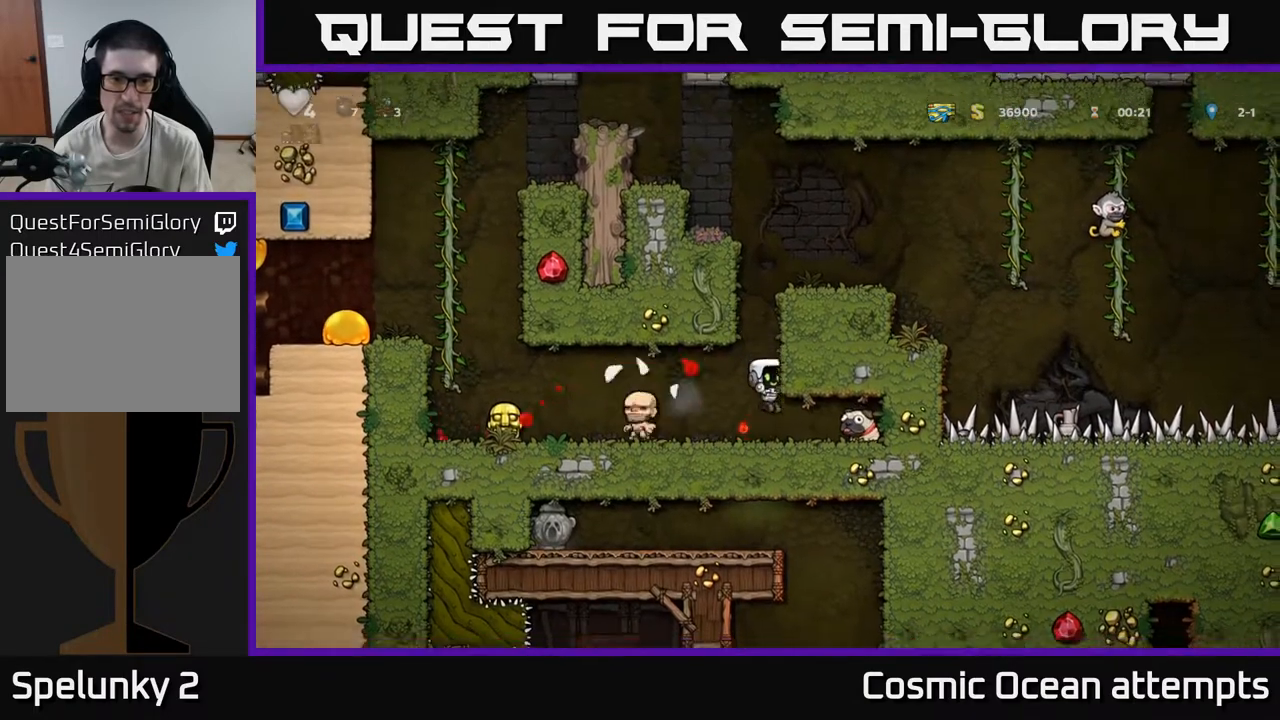
{"buttons": ["DPAD_LEFT"], "left_stick": "center", "right_stick": "center", "events": [[83, "DPAD_RIGHT", "up"], [150, "DPAD_LEFT", "down"]]}
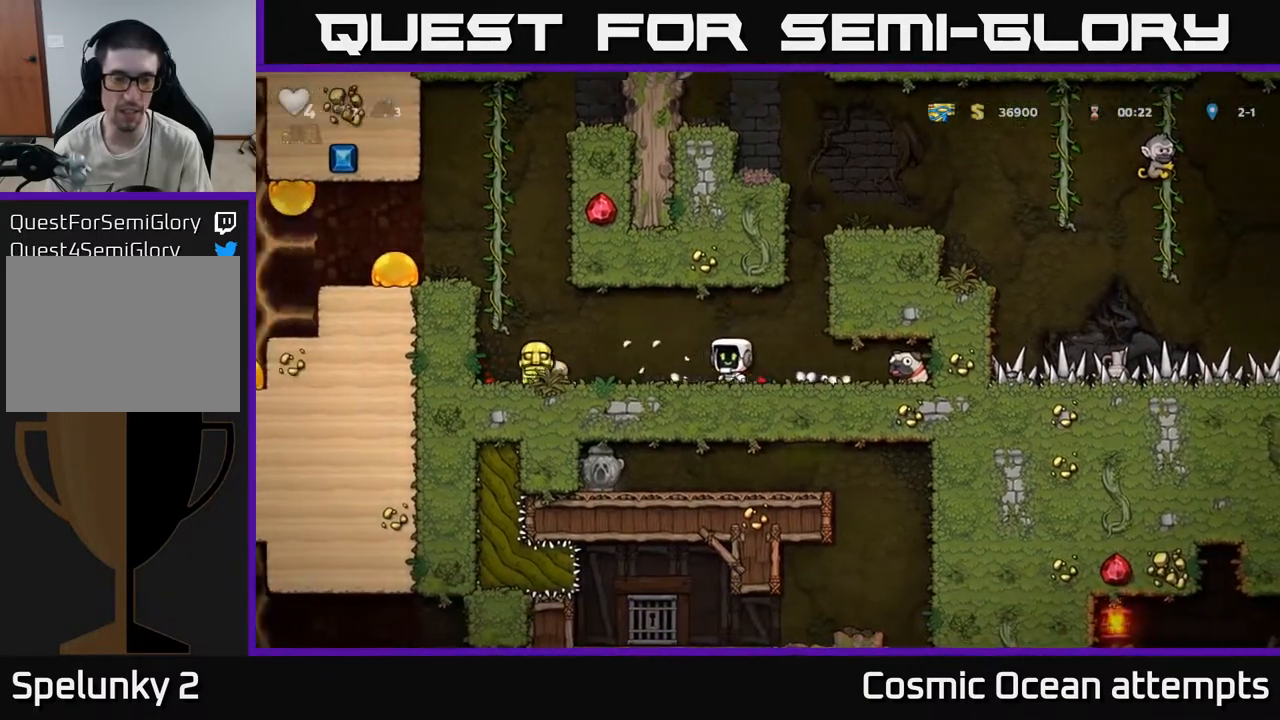
{"buttons": [], "left_stick": "center", "right_stick": "center", "events": [[217, "DPAD_LEFT", "up"]]}
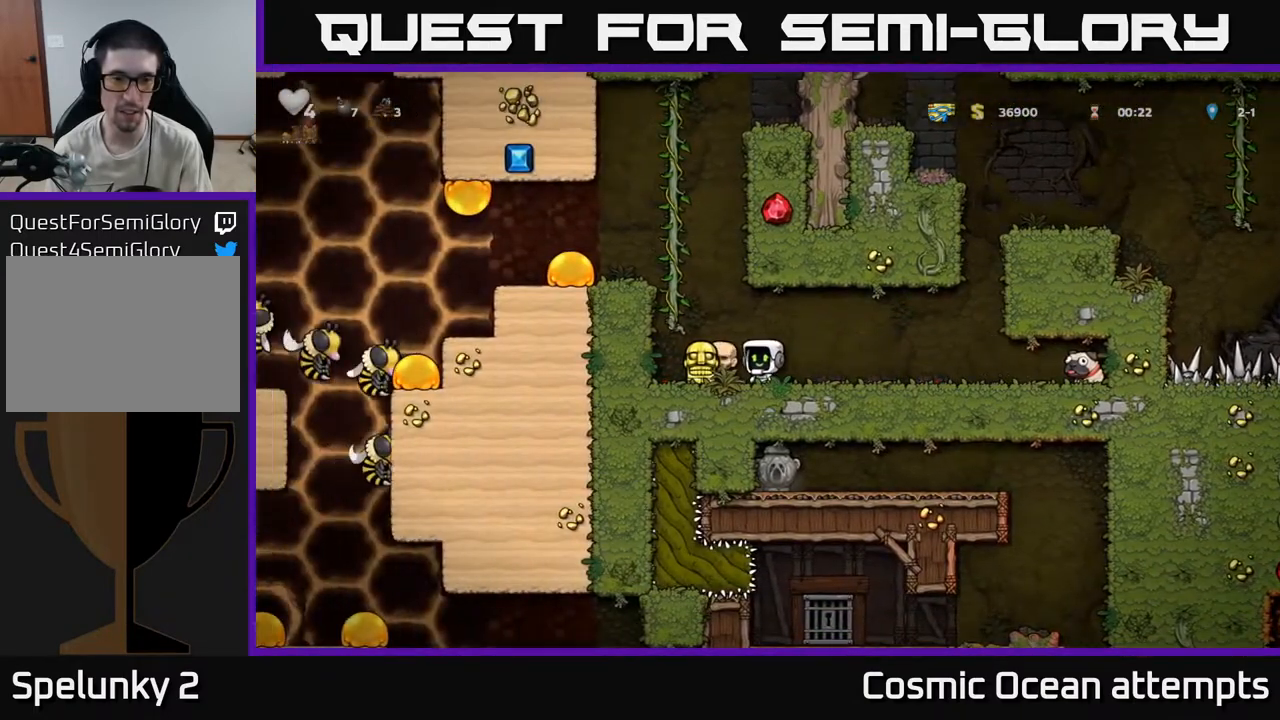
{"buttons": ["A", "DPAD_UP", "DPAD_LEFT"], "left_stick": "center", "right_stick": "center", "events": [[333, "DPAD_LEFT", "down"], [367, "A", "down"], [500, "DPAD_UP", "down"]]}
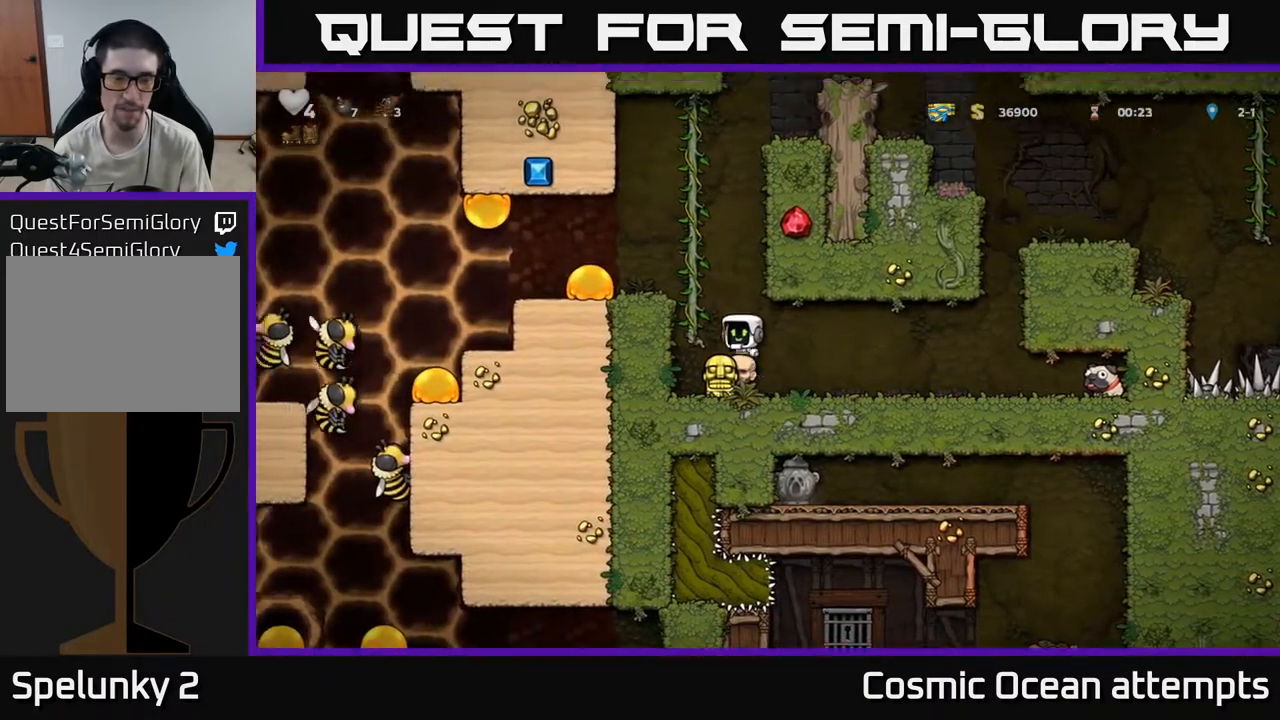
{"buttons": [], "left_stick": "center", "right_stick": "center", "events": [[33, "DPAD_LEFT", "up"], [50, "A", "up"], [400, "DPAD_UP", "up"]]}
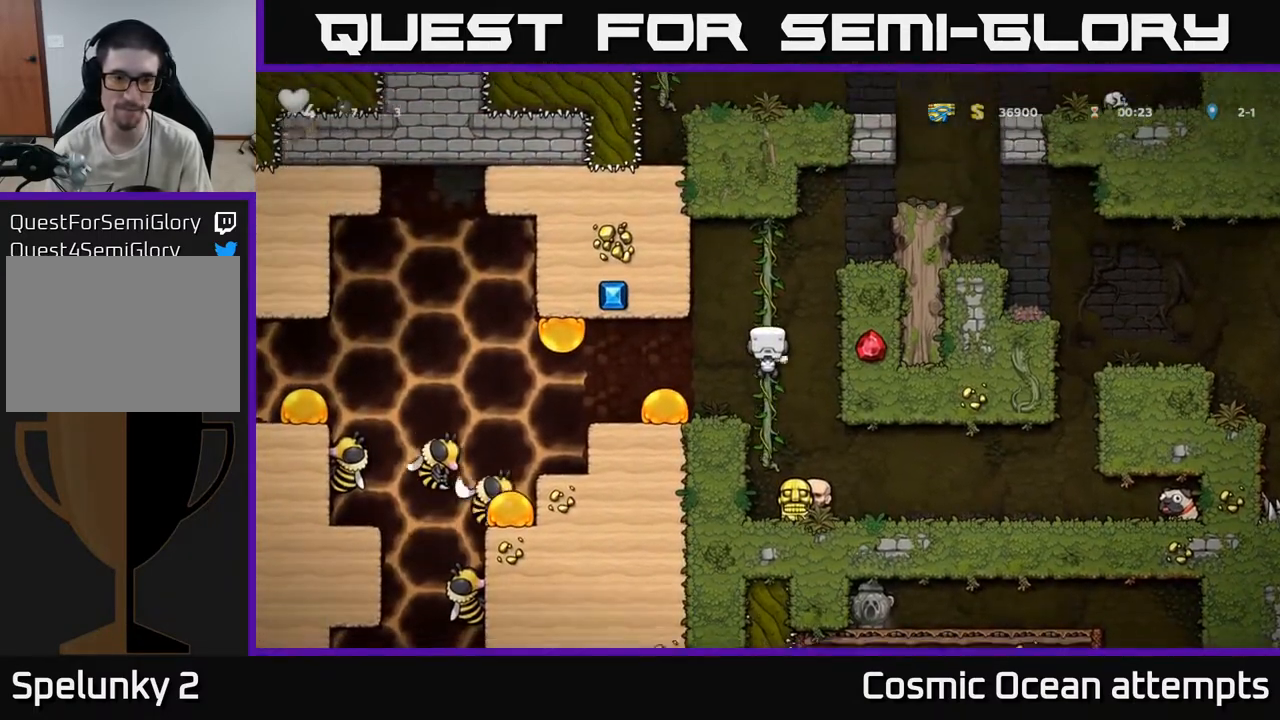
{"buttons": ["A", "DPAD_LEFT"], "left_stick": "center", "right_stick": "center", "events": [[433, "DPAD_LEFT", "down"], [483, "A", "down"]]}
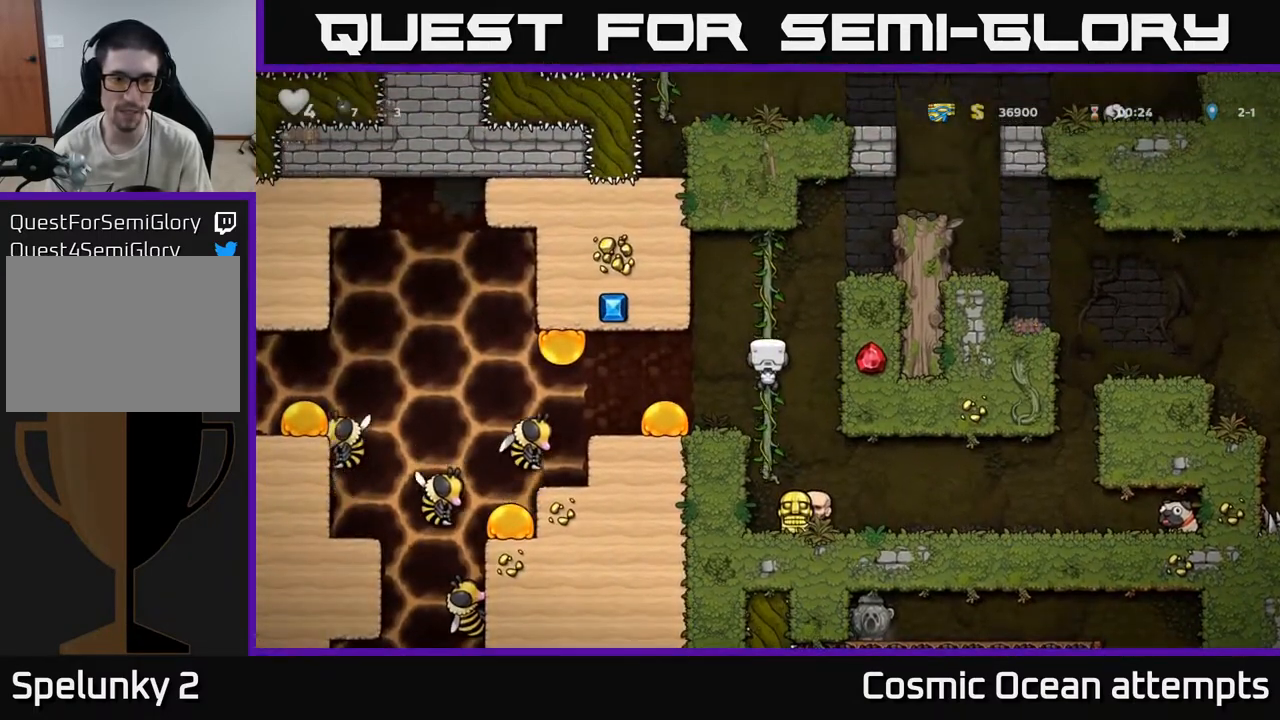
{"buttons": ["DPAD_RIGHT"], "left_stick": "center", "right_stick": "center", "events": [[67, "A", "up"], [183, "X", "down"], [283, "X", "up"], [317, "DPAD_LEFT", "up"], [333, "DPAD_RIGHT", "down"]]}
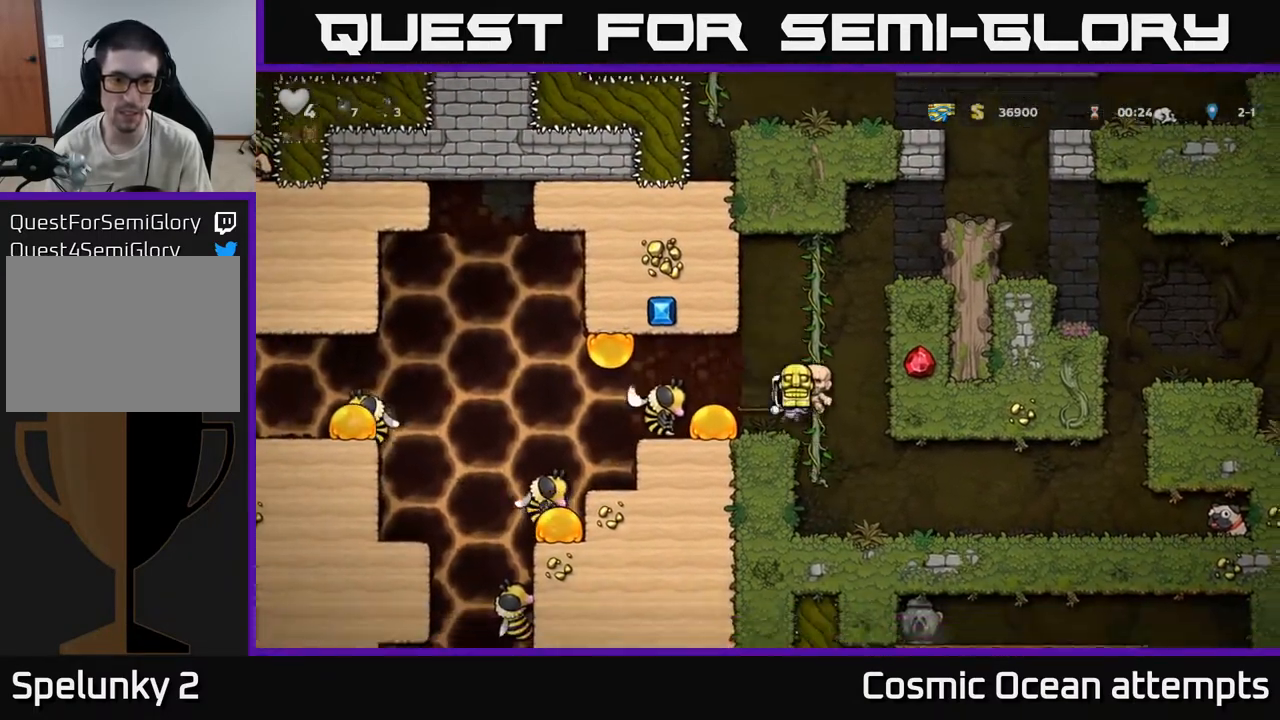
{"buttons": ["DPAD_RIGHT"], "left_stick": "center", "right_stick": "center", "events": [[17, "DPAD_RIGHT", "up"], [167, "A", "down"], [200, "DPAD_RIGHT", "down"], [333, "A", "up"]]}
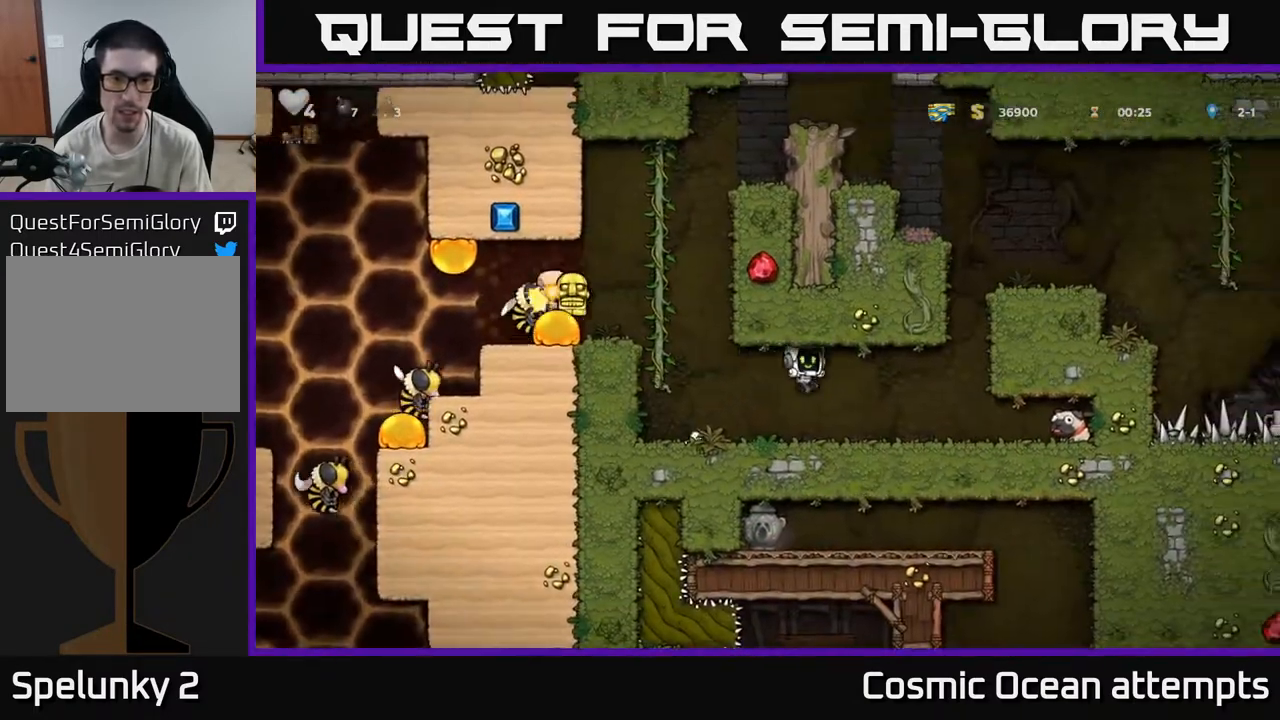
{"buttons": ["DPAD_LEFT"], "left_stick": "center", "right_stick": "center", "events": [[167, "DPAD_RIGHT", "up"], [400, "DPAD_LEFT", "down"]]}
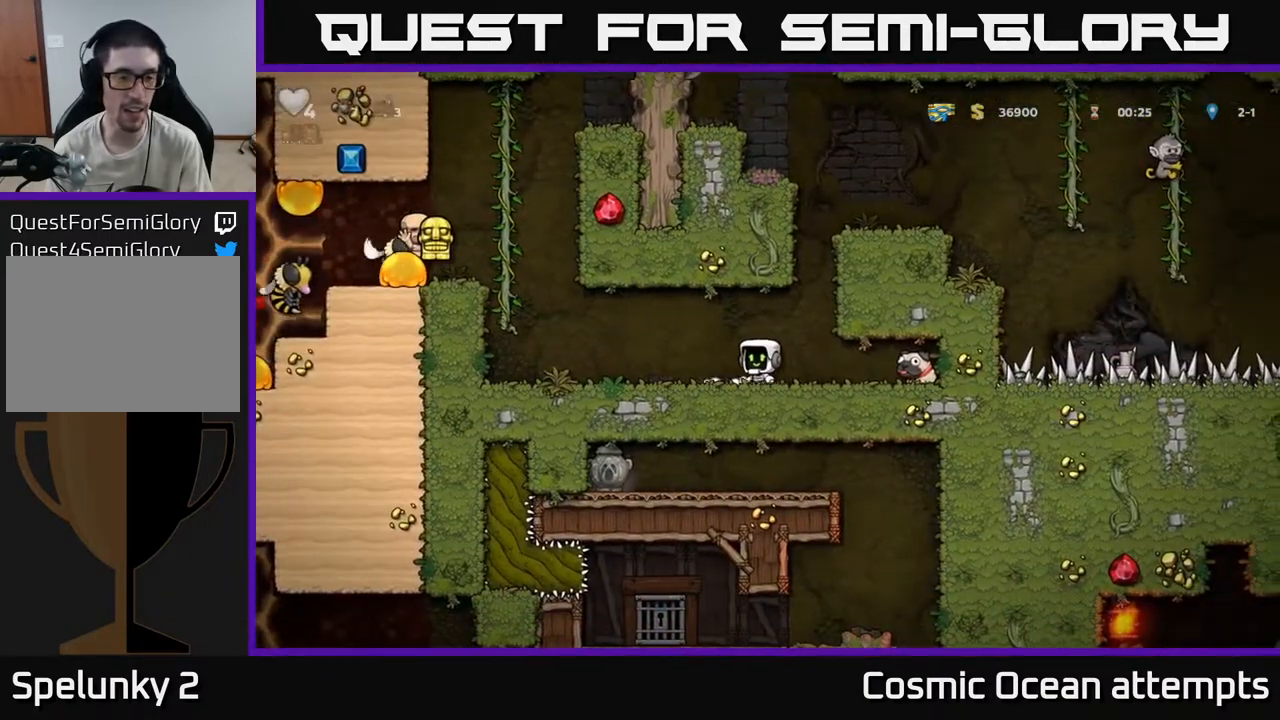
{"buttons": [], "left_stick": "center", "right_stick": "center", "events": [[250, "DPAD_LEFT", "up"]]}
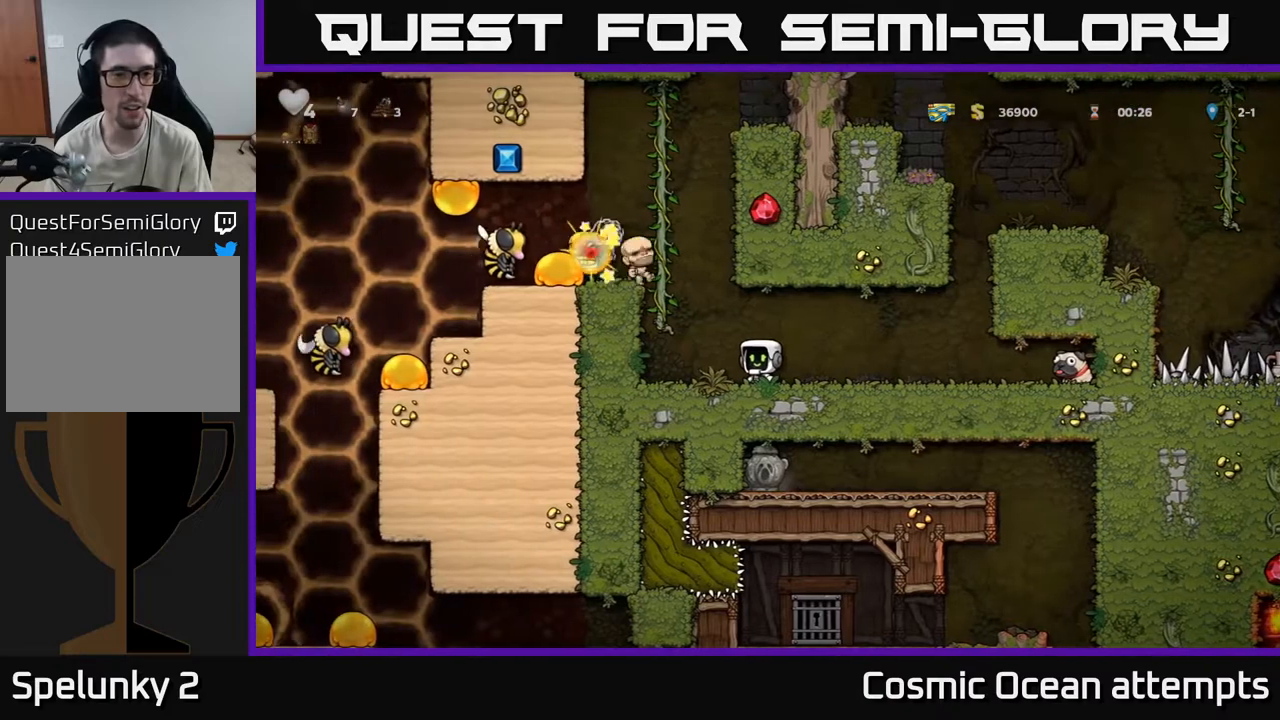
{"buttons": ["DPAD_LEFT"], "left_stick": "center", "right_stick": "center", "events": [[67, "DPAD_RIGHT", "down"], [367, "DPAD_RIGHT", "up"], [433, "DPAD_LEFT", "down"]]}
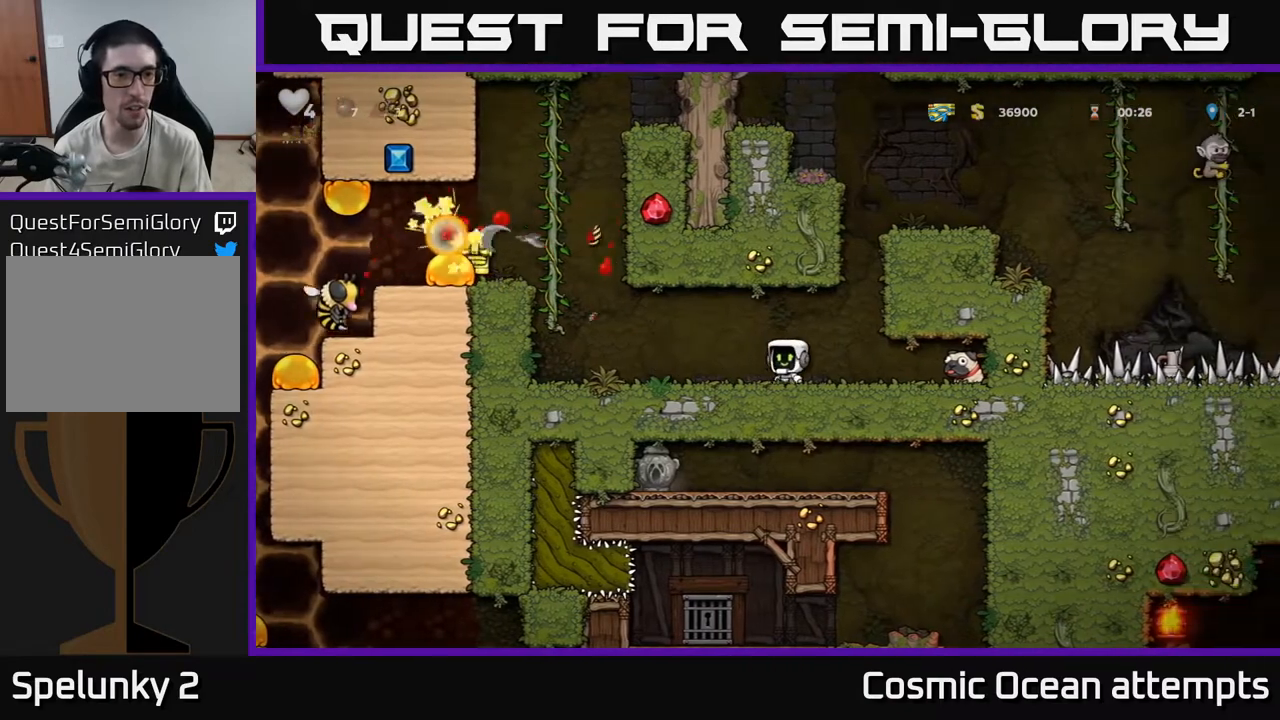
{"buttons": [], "left_stick": "center", "right_stick": "center", "events": [[17, "DPAD_LEFT", "up"]]}
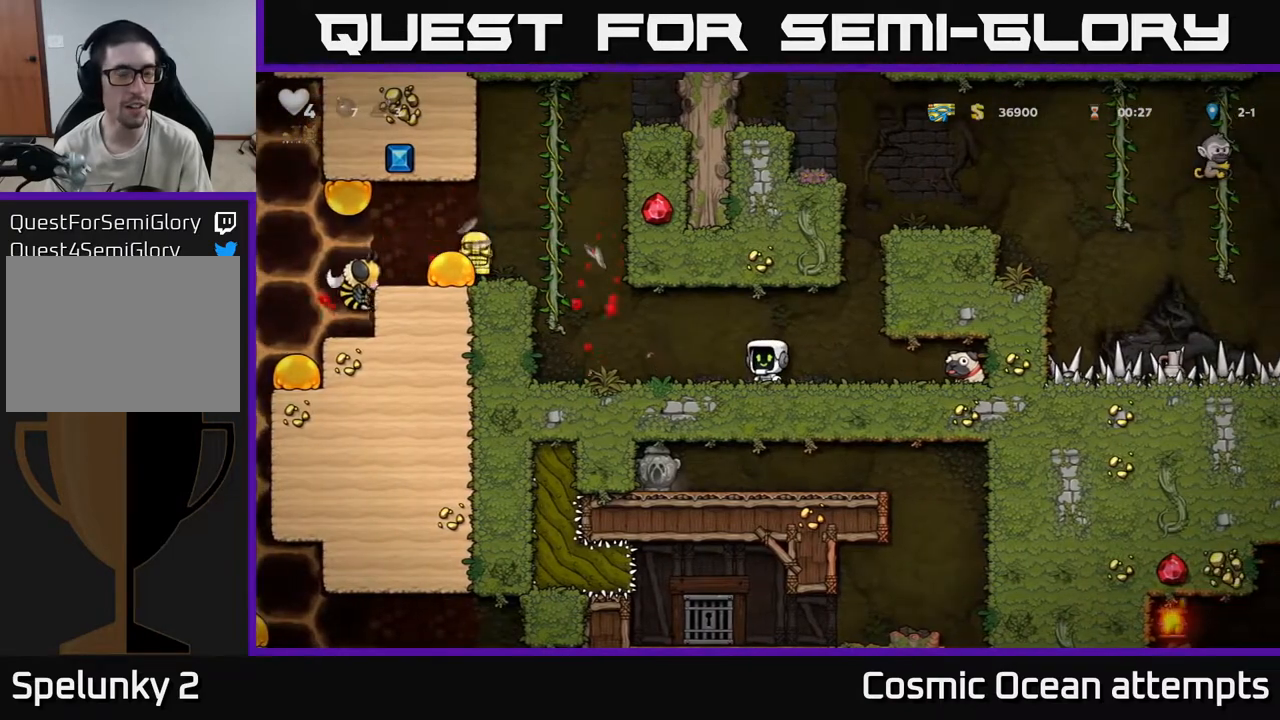
{"buttons": [], "left_stick": "center", "right_stick": "center", "events": [[100, "DPAD_LEFT", "down"], [250, "DPAD_LEFT", "up"]]}
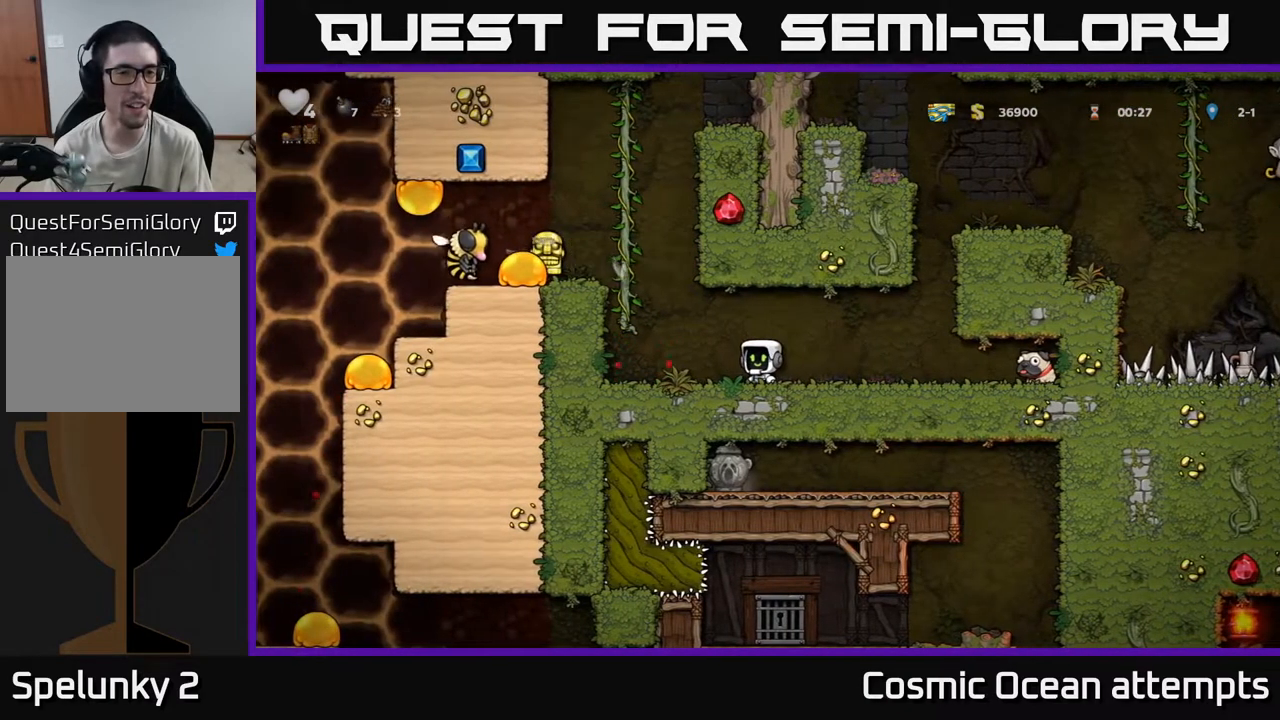
{"buttons": [], "left_stick": "center", "right_stick": "center", "events": []}
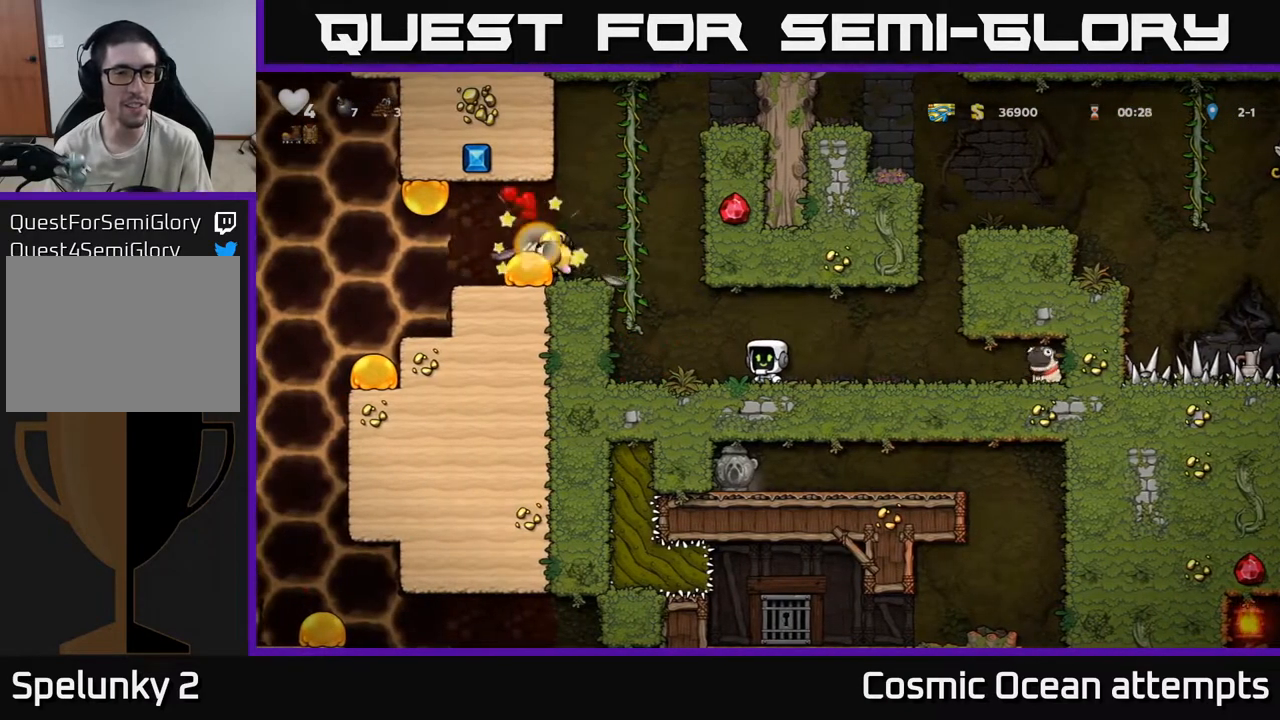
{"buttons": [], "left_stick": "center", "right_stick": "center", "events": []}